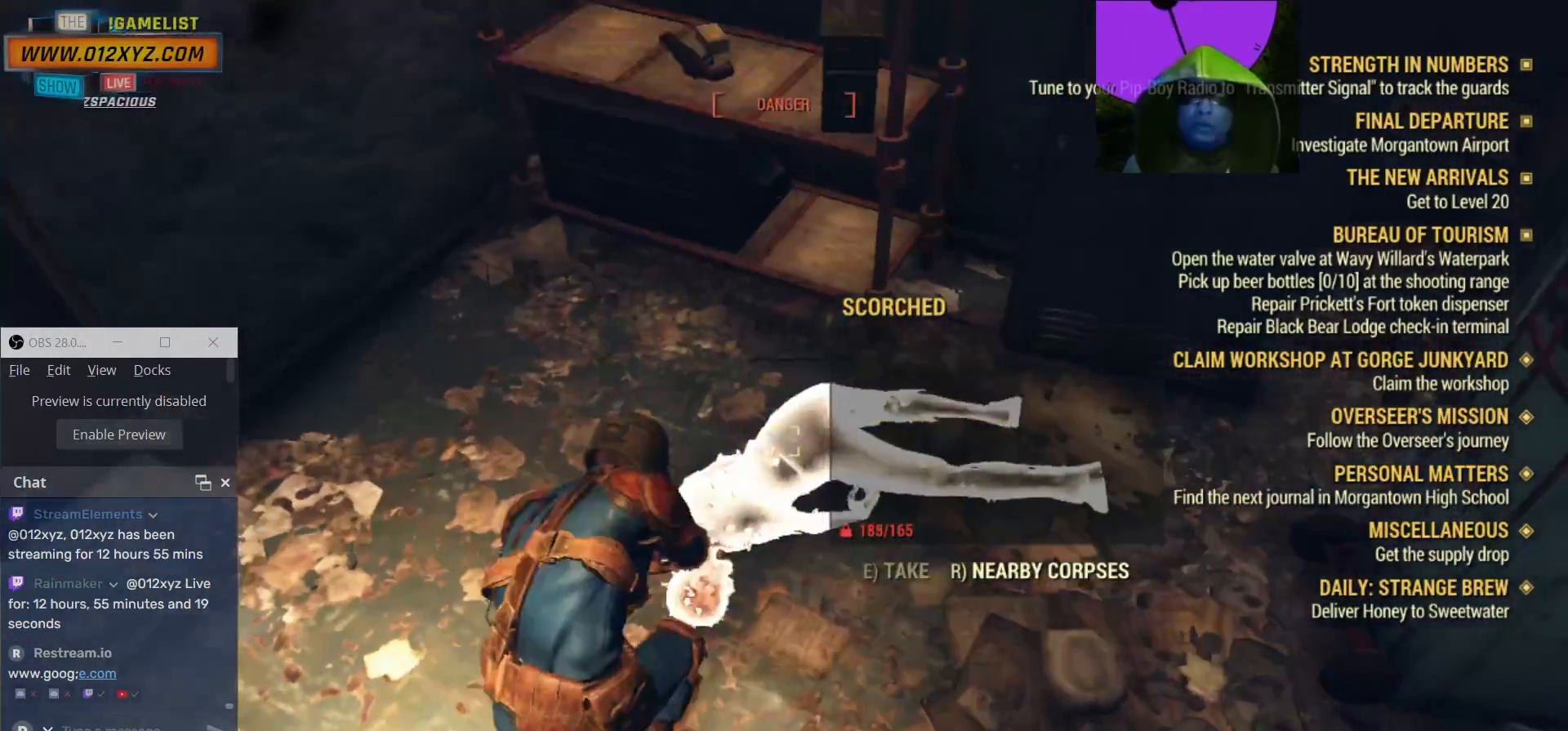
Gameplay with keyboard and mouse; each line is a JSON object with the keys and mouse buttons held at the frame after it. "events" lists presses ("down") and releases ("up") of "1", "2", "3", "4", "5", "a", "alt", "b", "c", "ctrl", "d", "e", "f", "g", "q", "r", "s", "shift", "space", "t", "tab", "v", "w", "x", "z", "mouse_left", "mouse_wheel", "mouse_right", "mouse_mb4" and "mouse_mb5" between this image and that frame as [ms after this image, input, new state], when the widget could be followed in between. "mouse_left", "mouse_wheel", "mouse_right", "mouse_mb4", "mouse_mb5" = the "left", "wheel", "right", "mb4", "mb5" buttons of the "mouse" list. No other keys are recorded. "wheel" means that the mouse wheel is clicked or scrolled. Not read: mouse_move.
{"keys": [], "mouse": [], "events": [[300, "w", "up"]]}
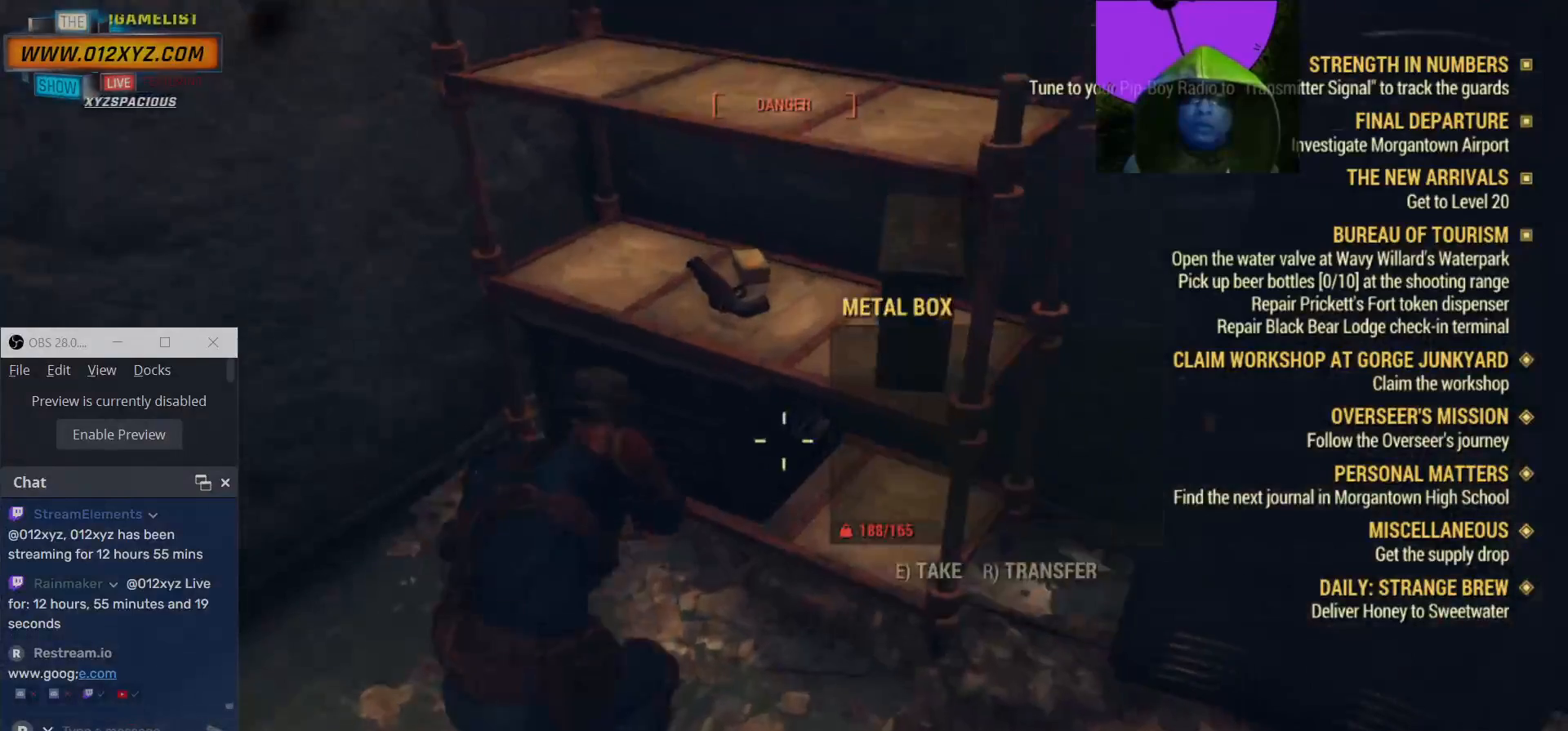
{"keys": [], "mouse": [], "events": [[333, "e", "down"], [433, "e", "up"]]}
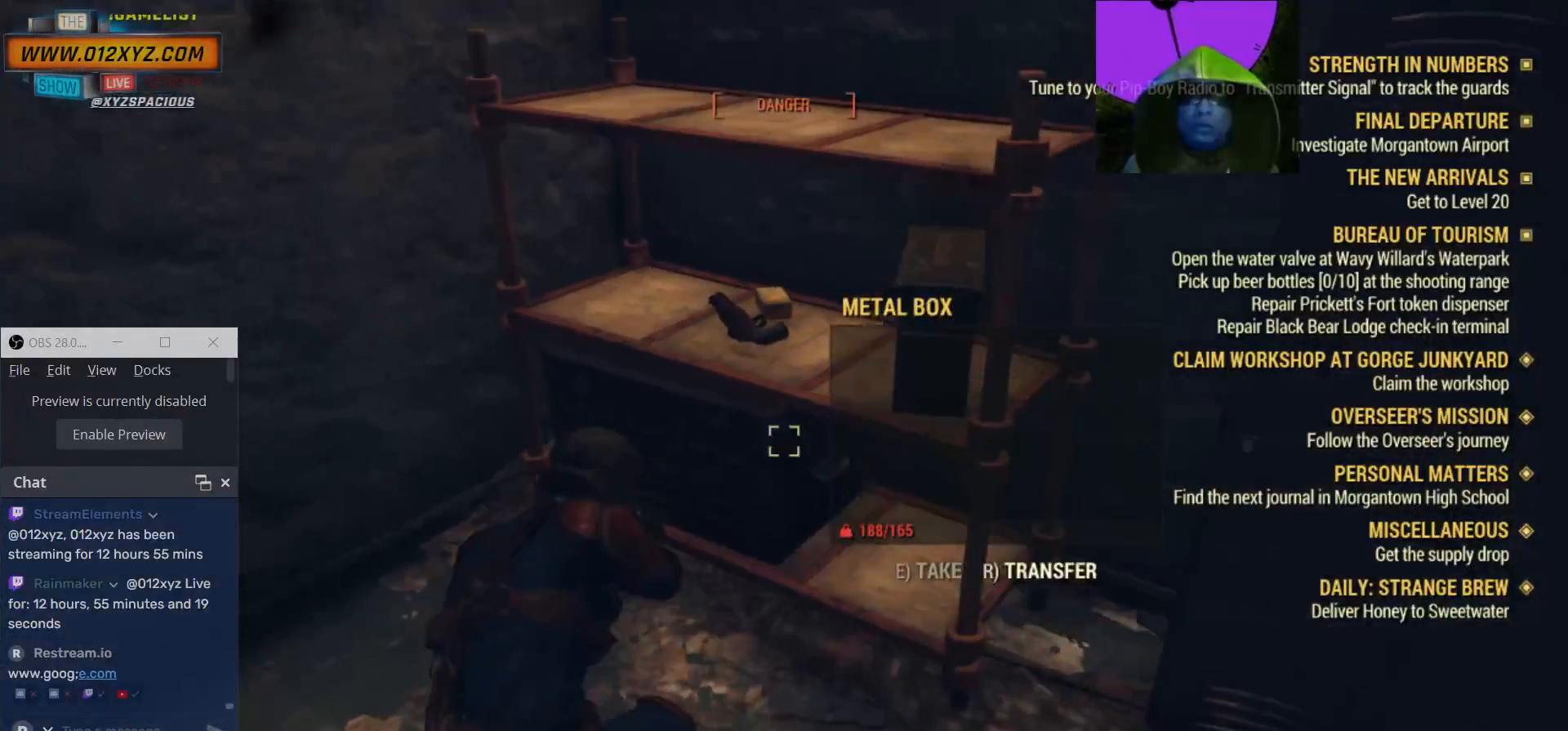
{"keys": ["w"], "mouse": [], "events": [[400, "w", "down"]]}
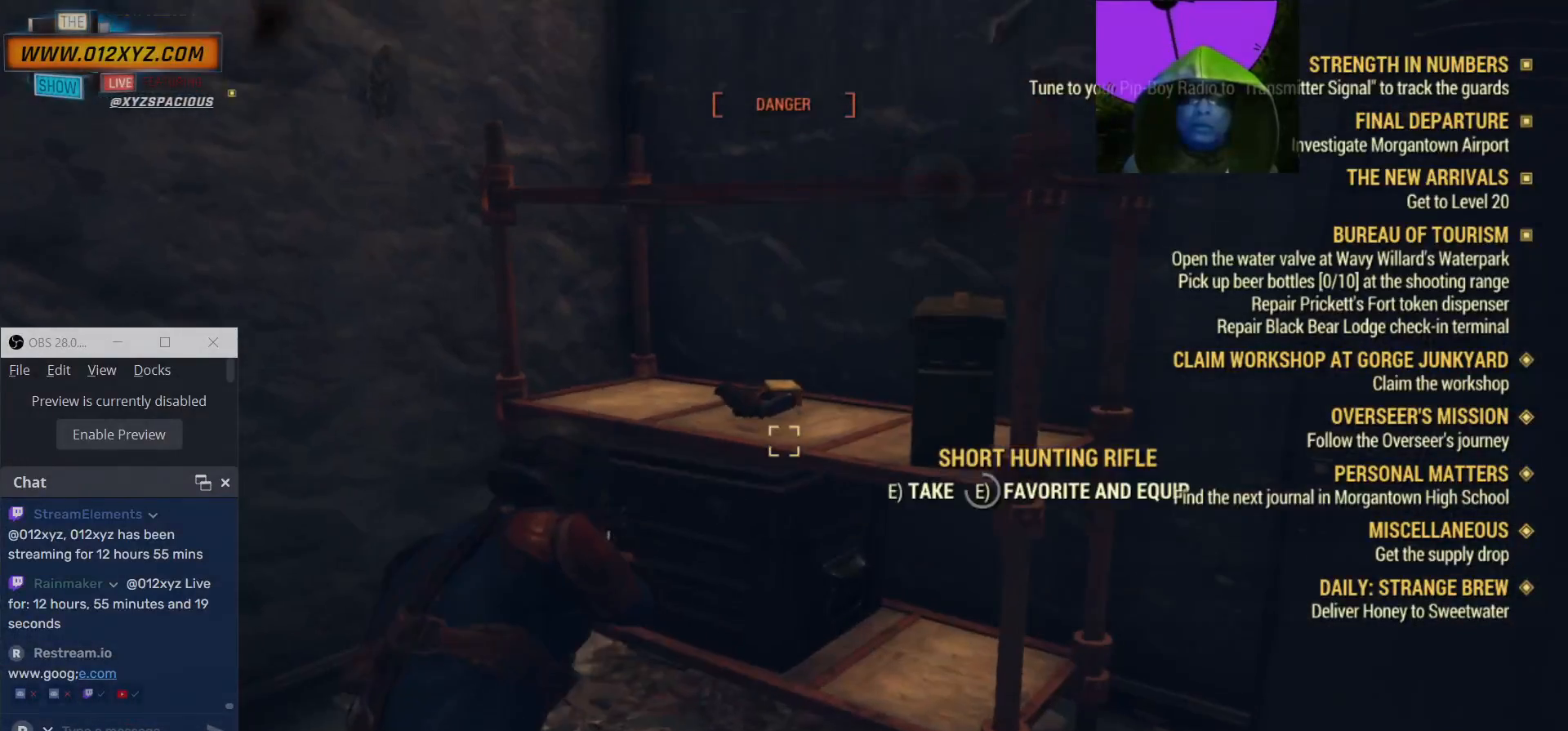
{"keys": [], "mouse": [], "events": [[200, "e", "down"], [200, "w", "up"], [267, "e", "up"], [367, "e", "down"], [467, "e", "up"]]}
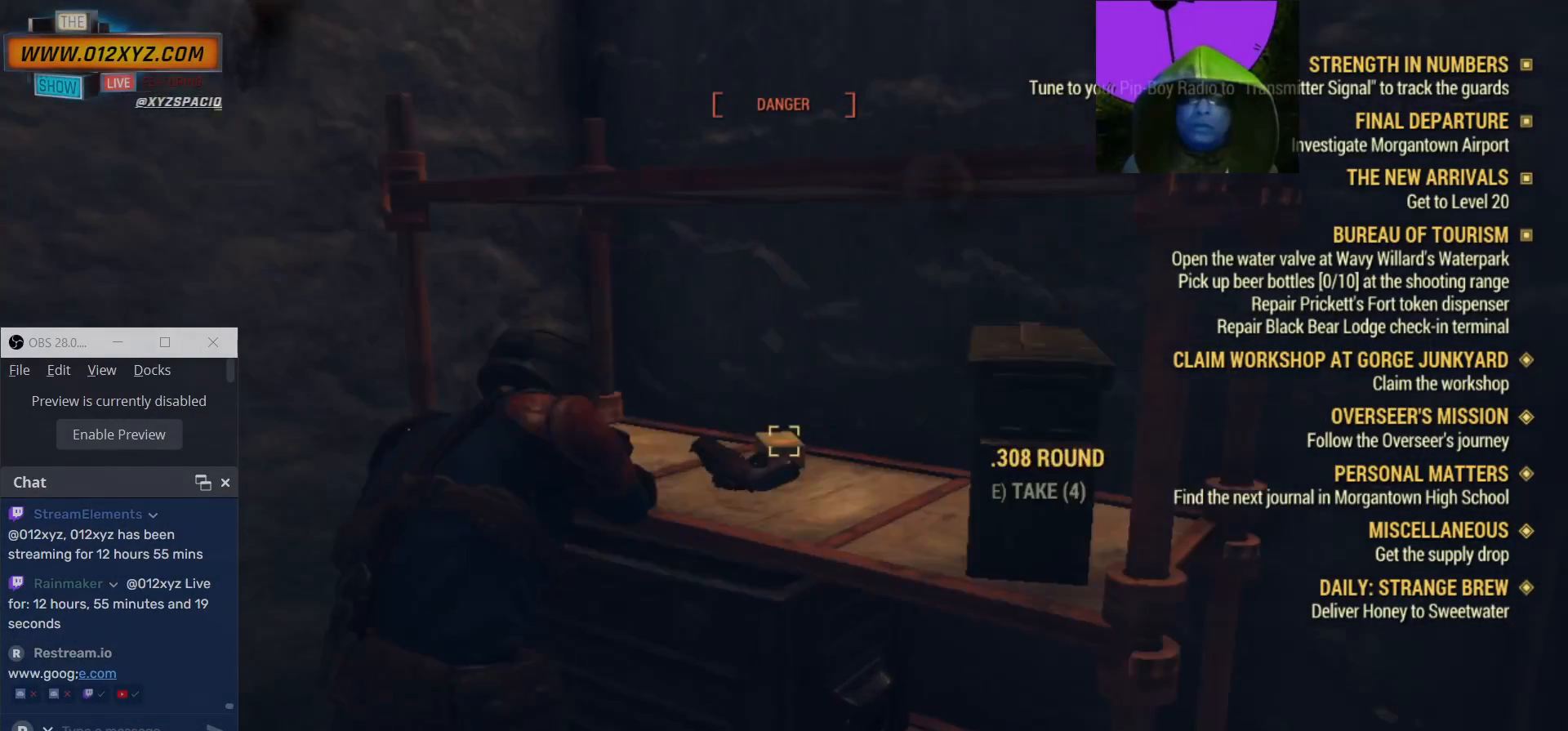
{"keys": [], "mouse": [], "events": [[67, "e", "down"], [133, "e", "up"]]}
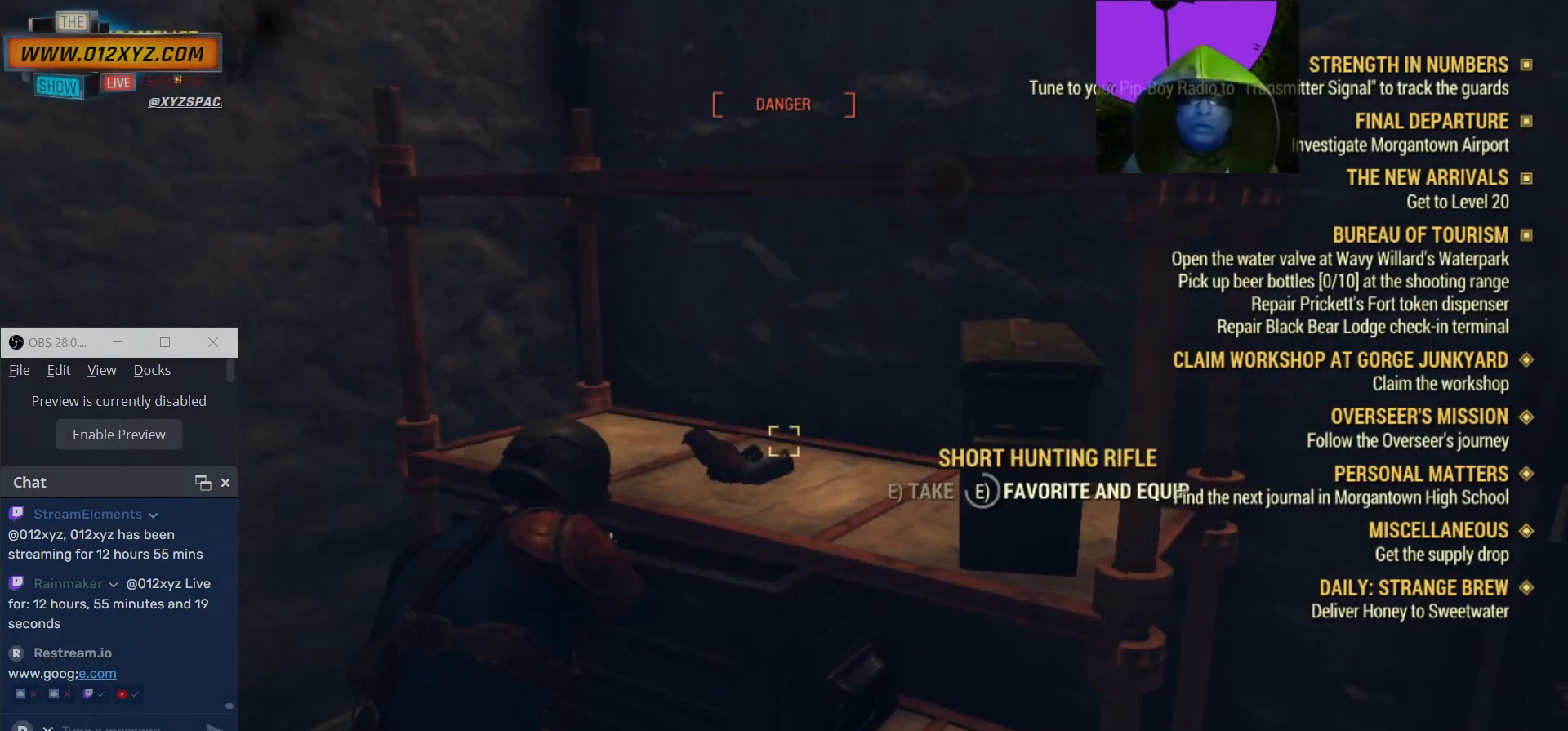
{"keys": [], "mouse": [], "events": []}
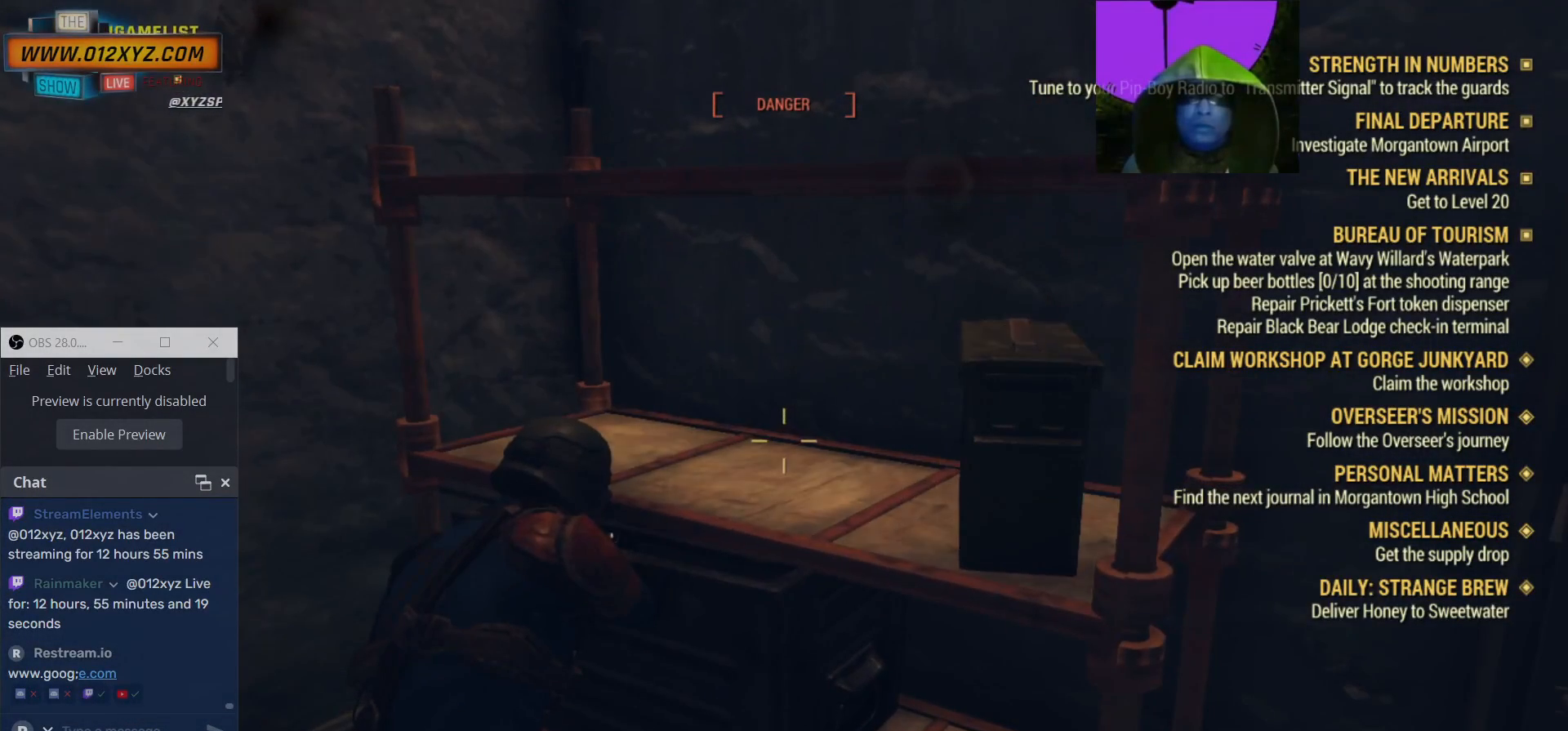
{"keys": [], "mouse": [], "events": []}
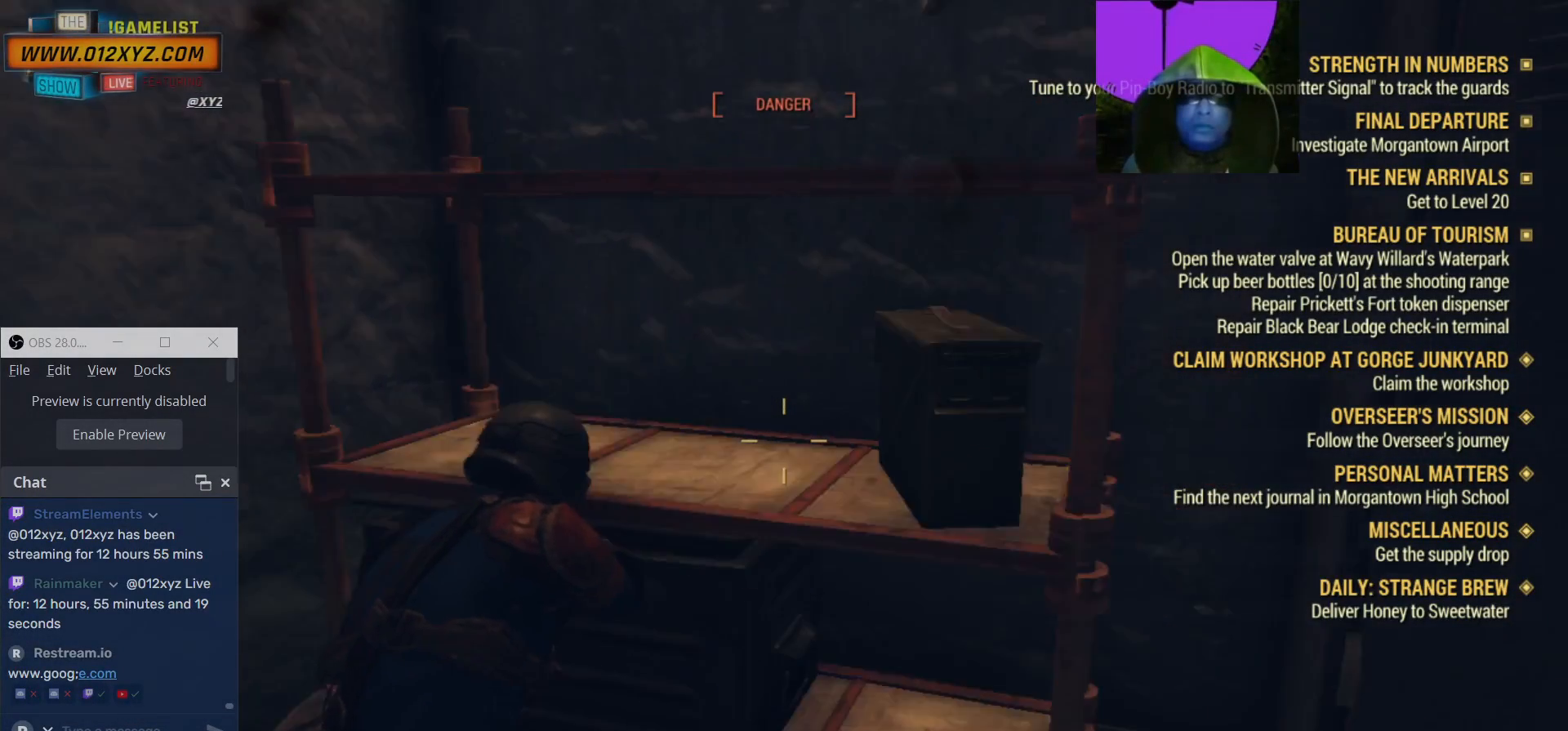
{"keys": [], "mouse": [], "events": []}
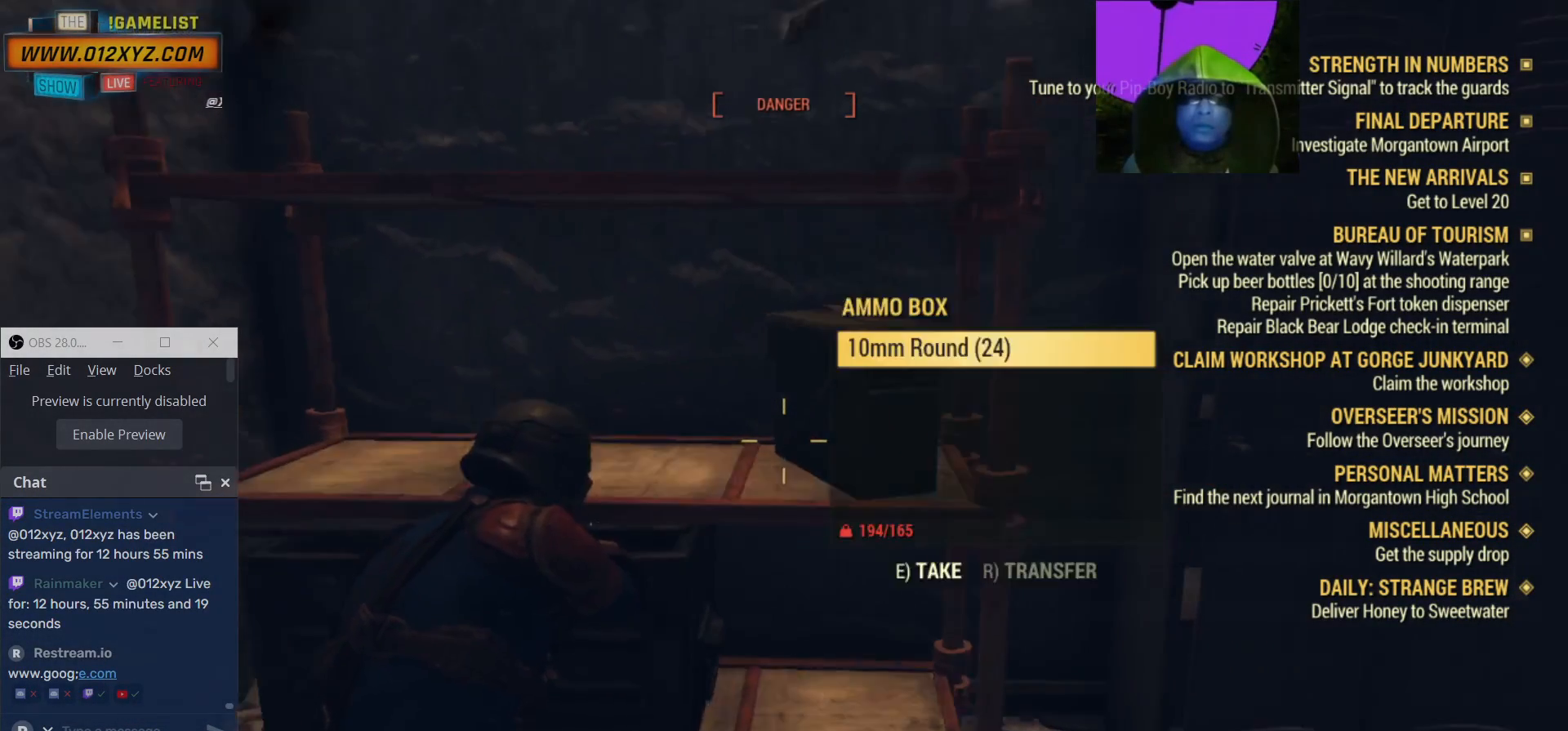
{"keys": [], "mouse": [], "events": []}
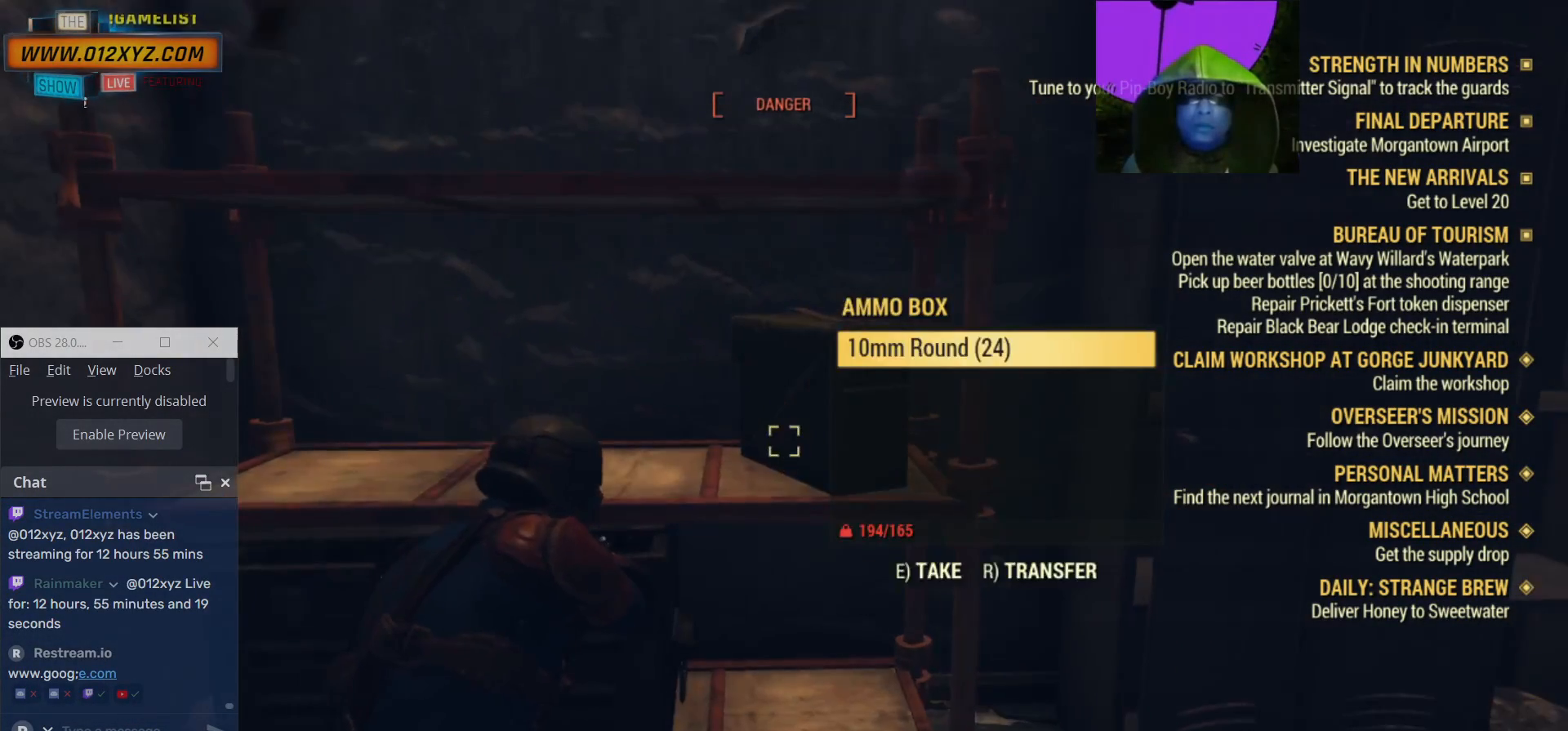
{"keys": ["e"], "mouse": [], "events": [[100, "e", "down"], [167, "e", "up"], [300, "e", "down"], [333, "e", "up"], [467, "e", "down"]]}
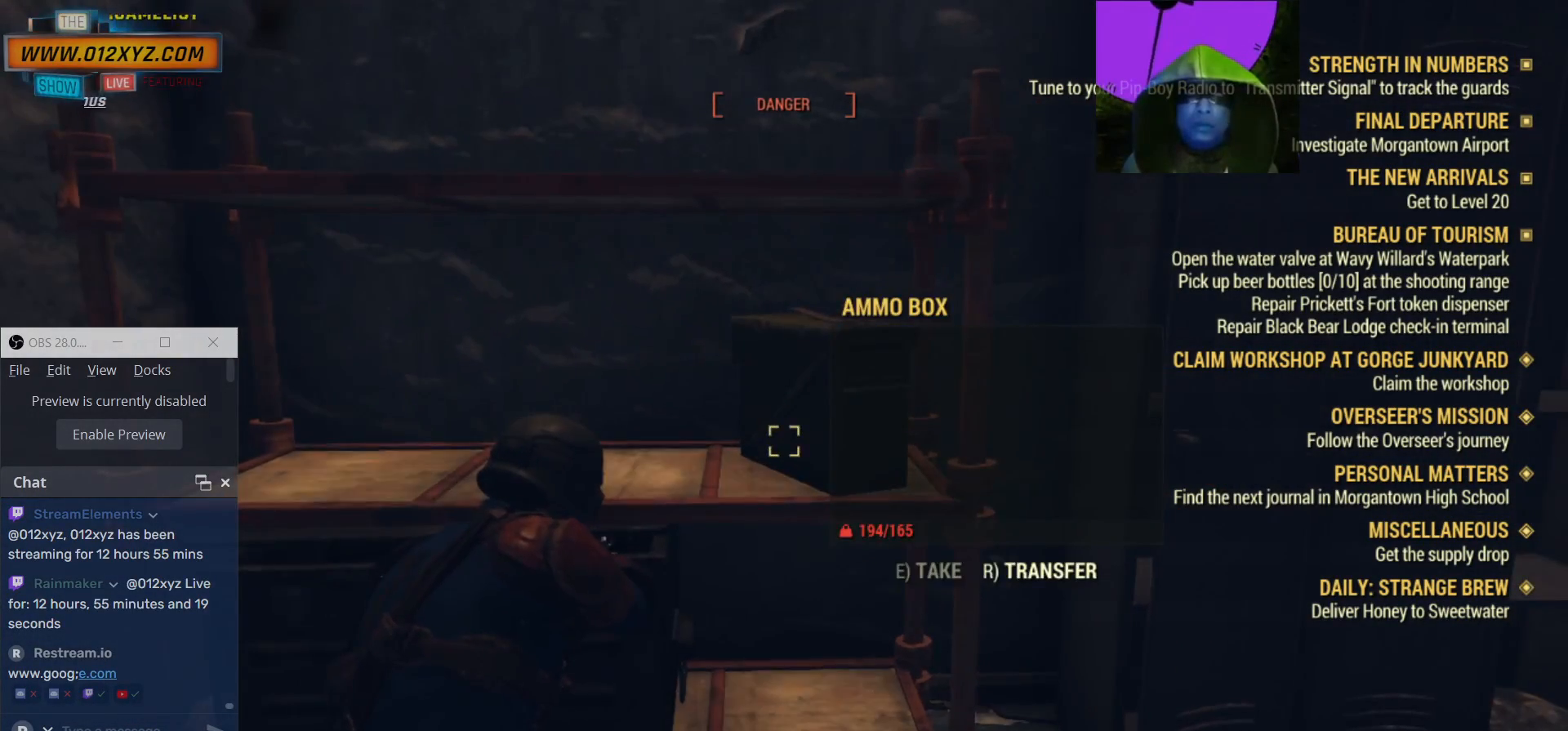
{"keys": [], "mouse": [], "events": [[33, "e", "up"], [133, "e", "down"], [167, "e", "up"]]}
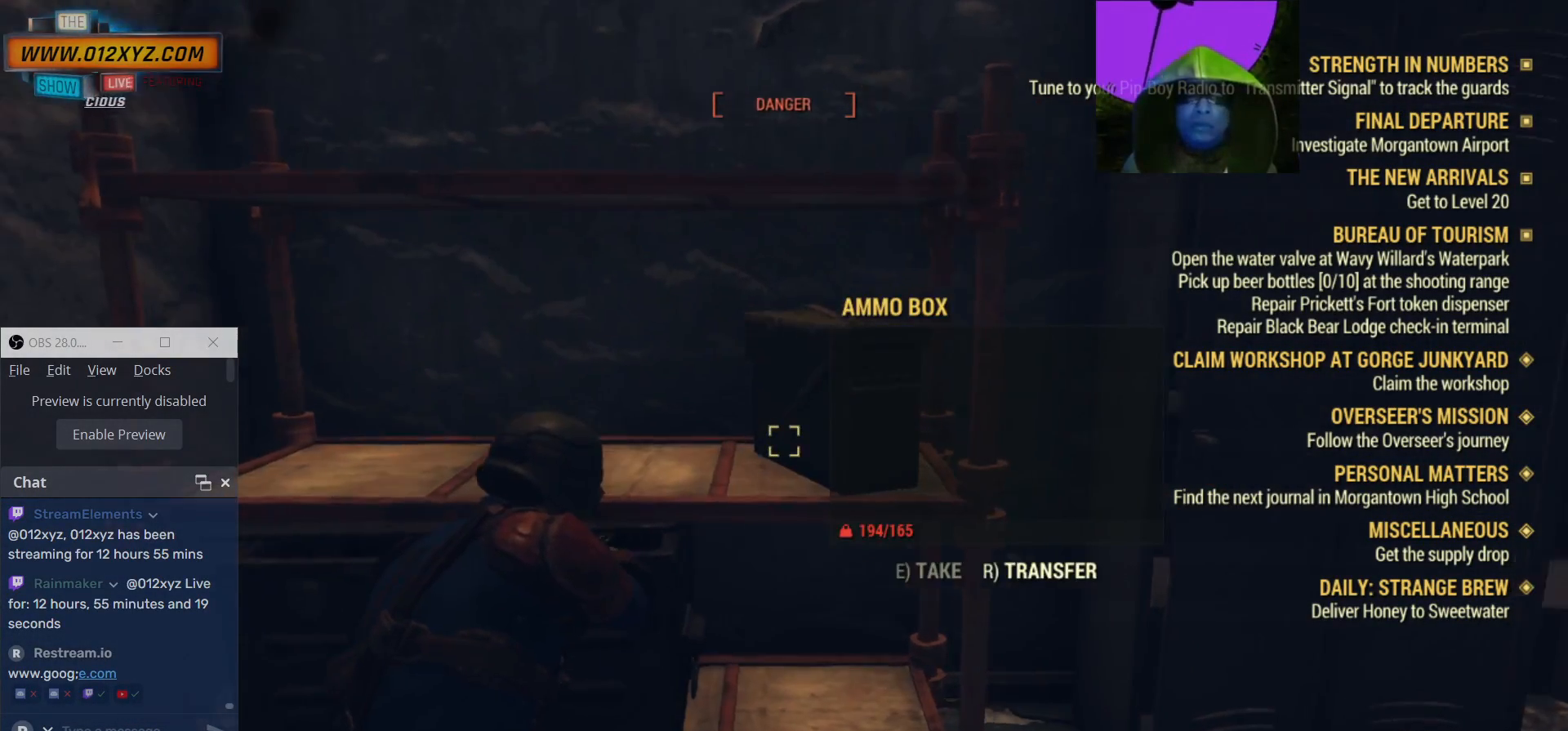
{"keys": [], "mouse": [], "events": [[167, "tab", "down"], [300, "tab", "up"]]}
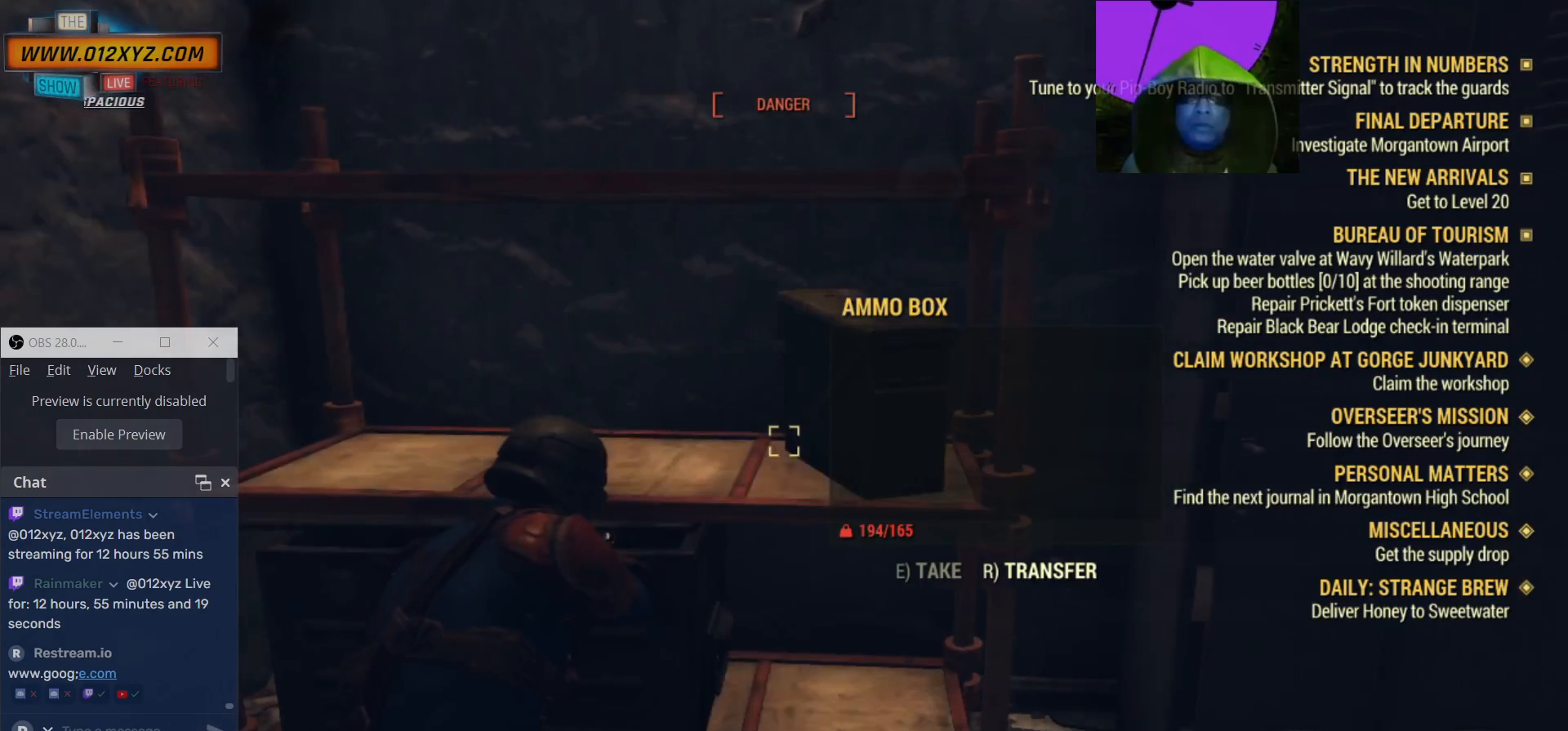
{"keys": [], "mouse": [], "events": []}
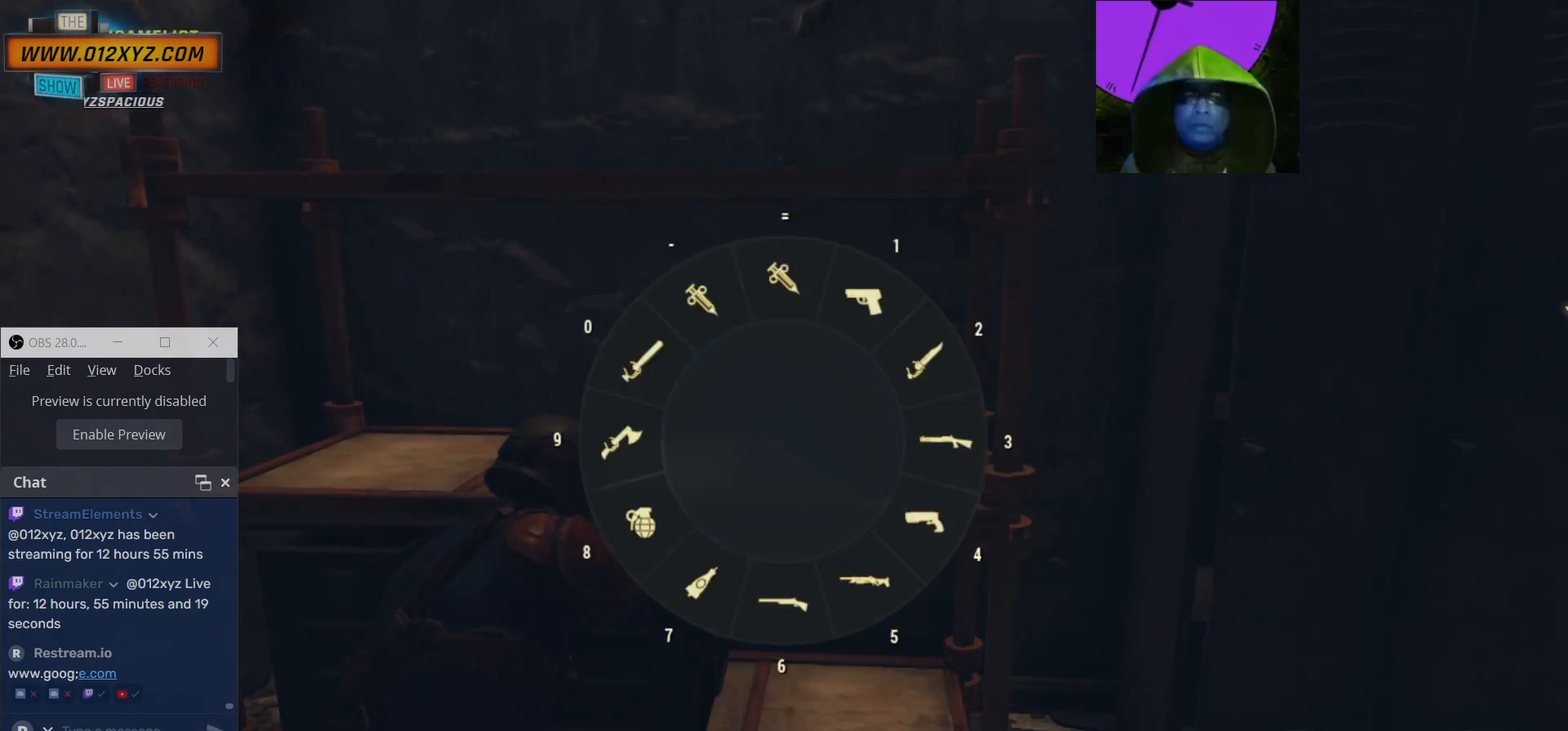
{"keys": [], "mouse": [], "events": []}
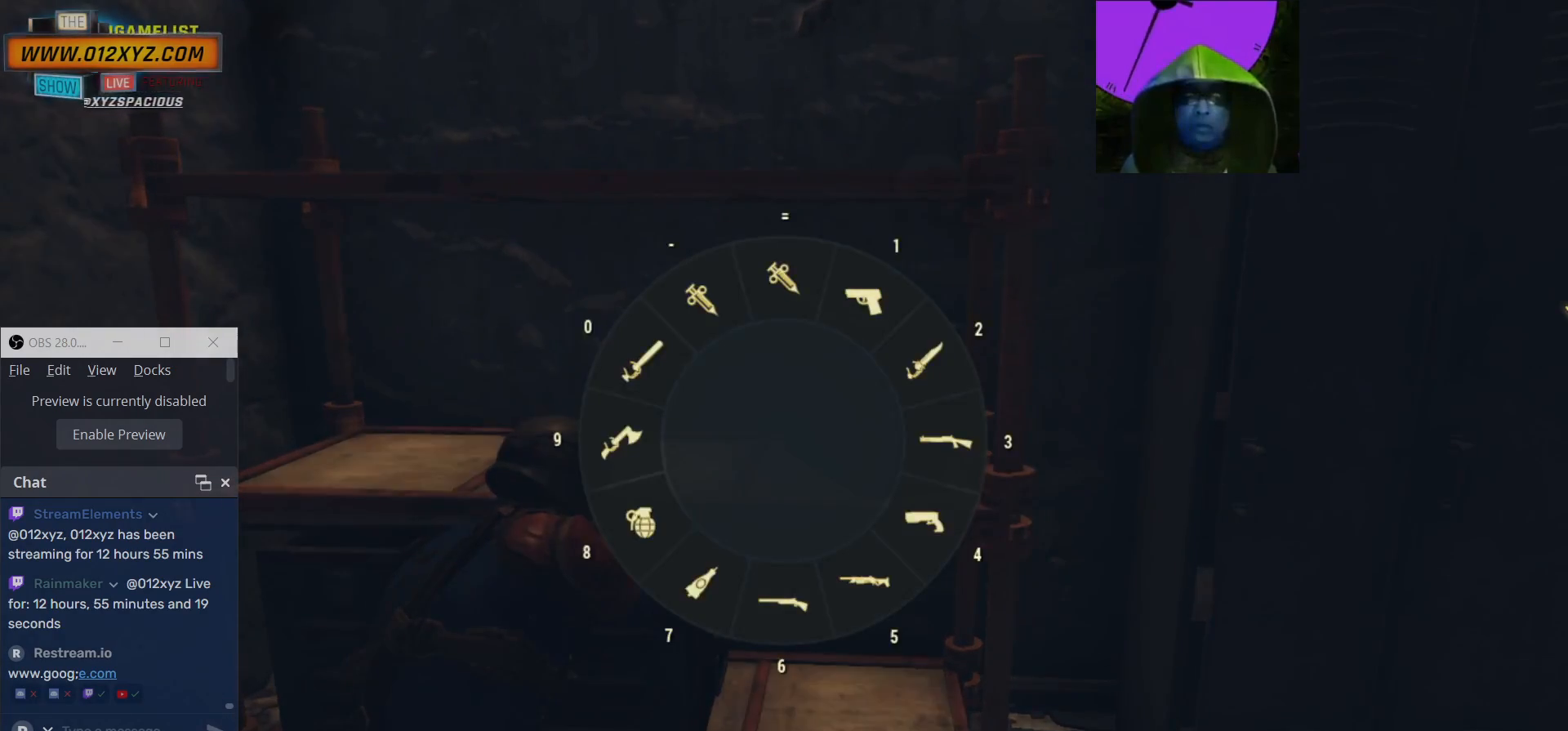
{"keys": [], "mouse": [], "events": [[33, "tab", "down"], [133, "tab", "up"]]}
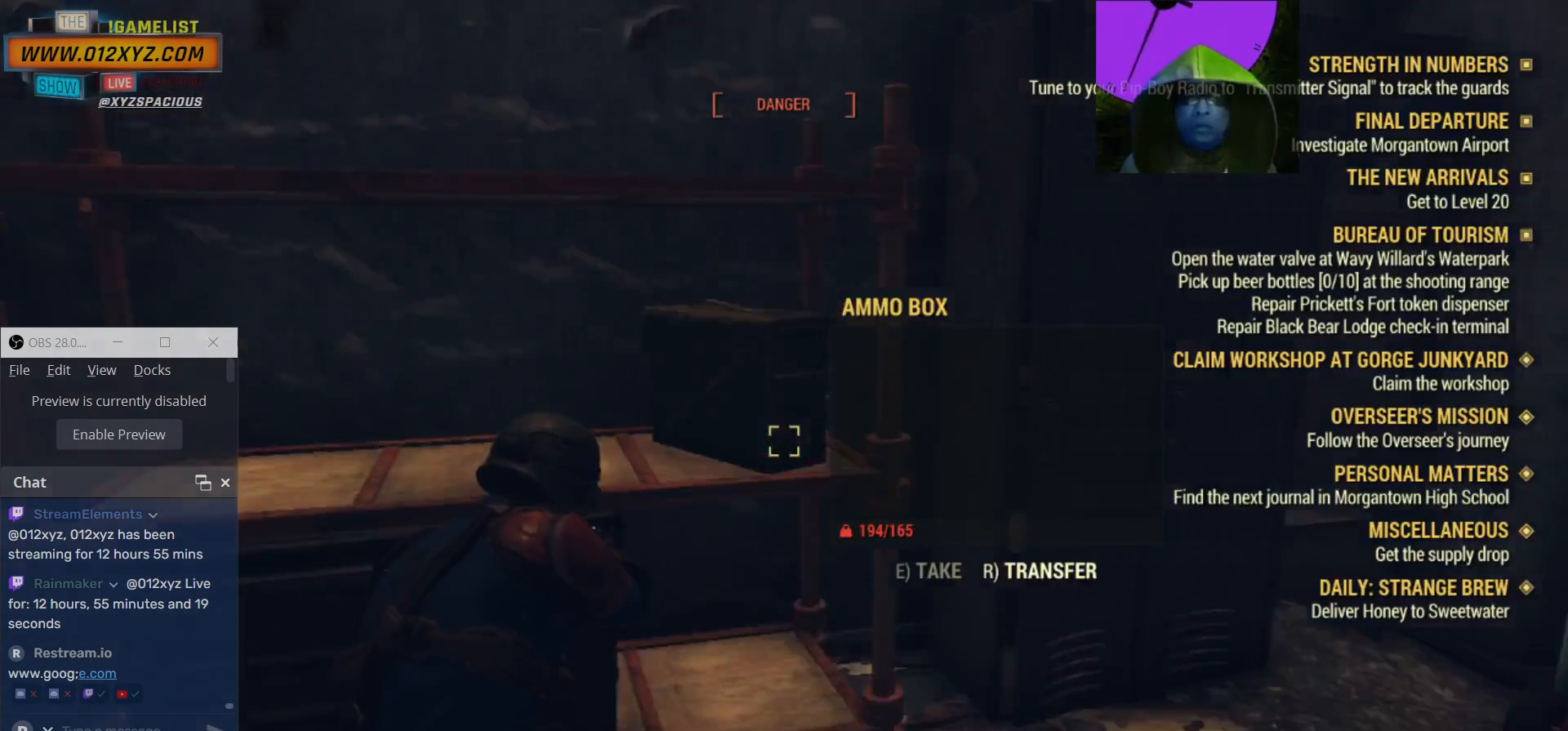
{"keys": ["w"], "mouse": [], "events": [[467, "w", "down"]]}
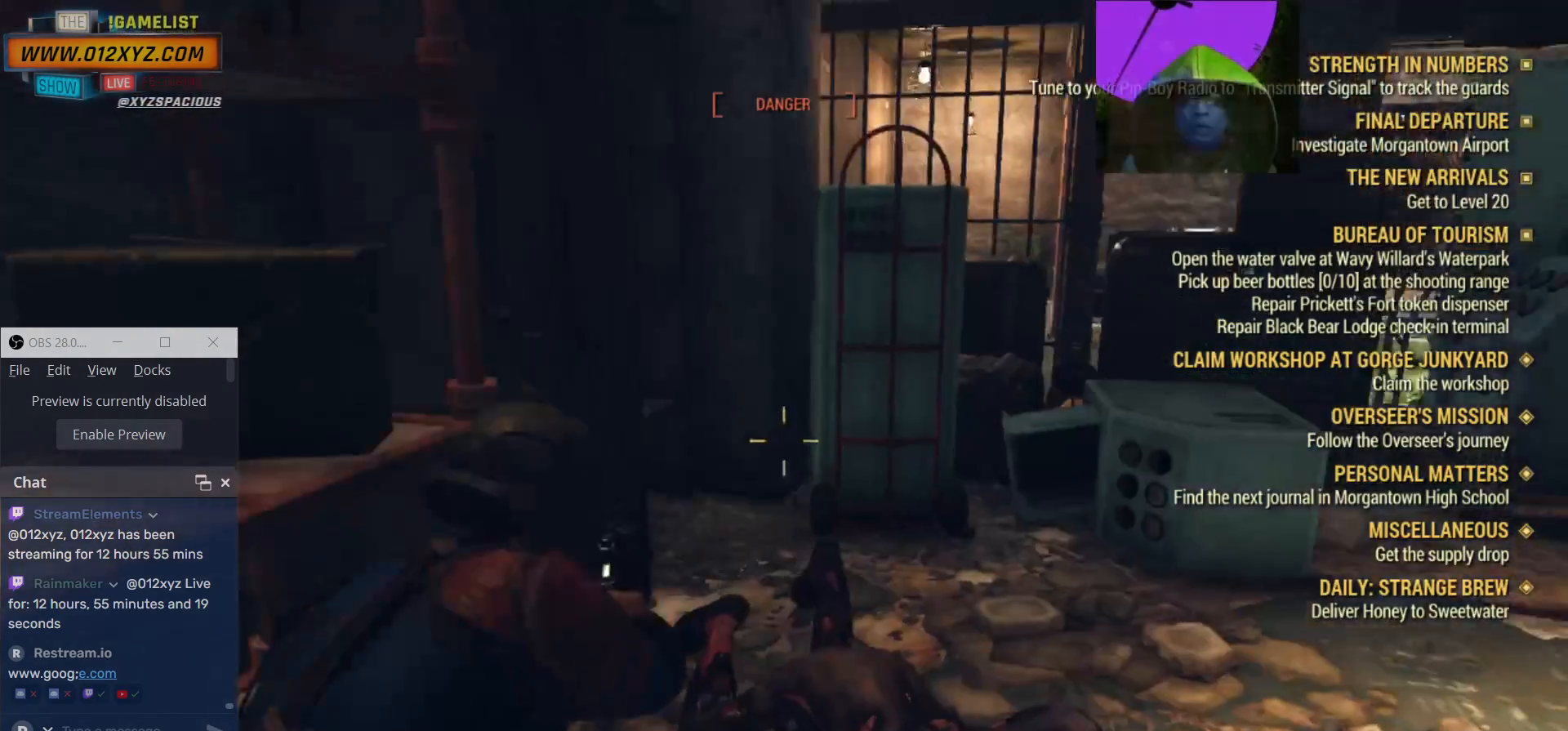
{"keys": ["w"], "mouse": [], "events": []}
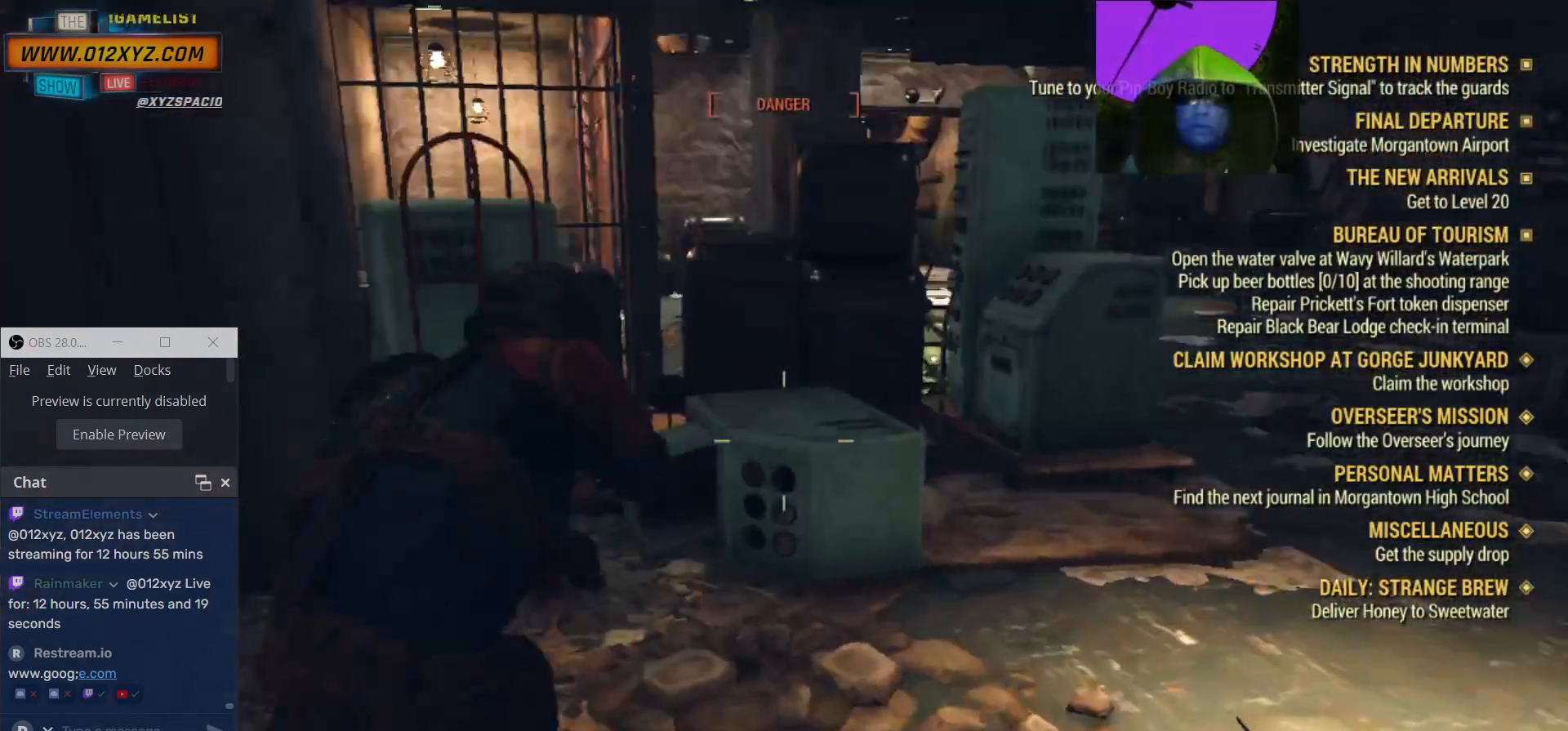
{"keys": [], "mouse": [], "events": [[333, "w", "up"]]}
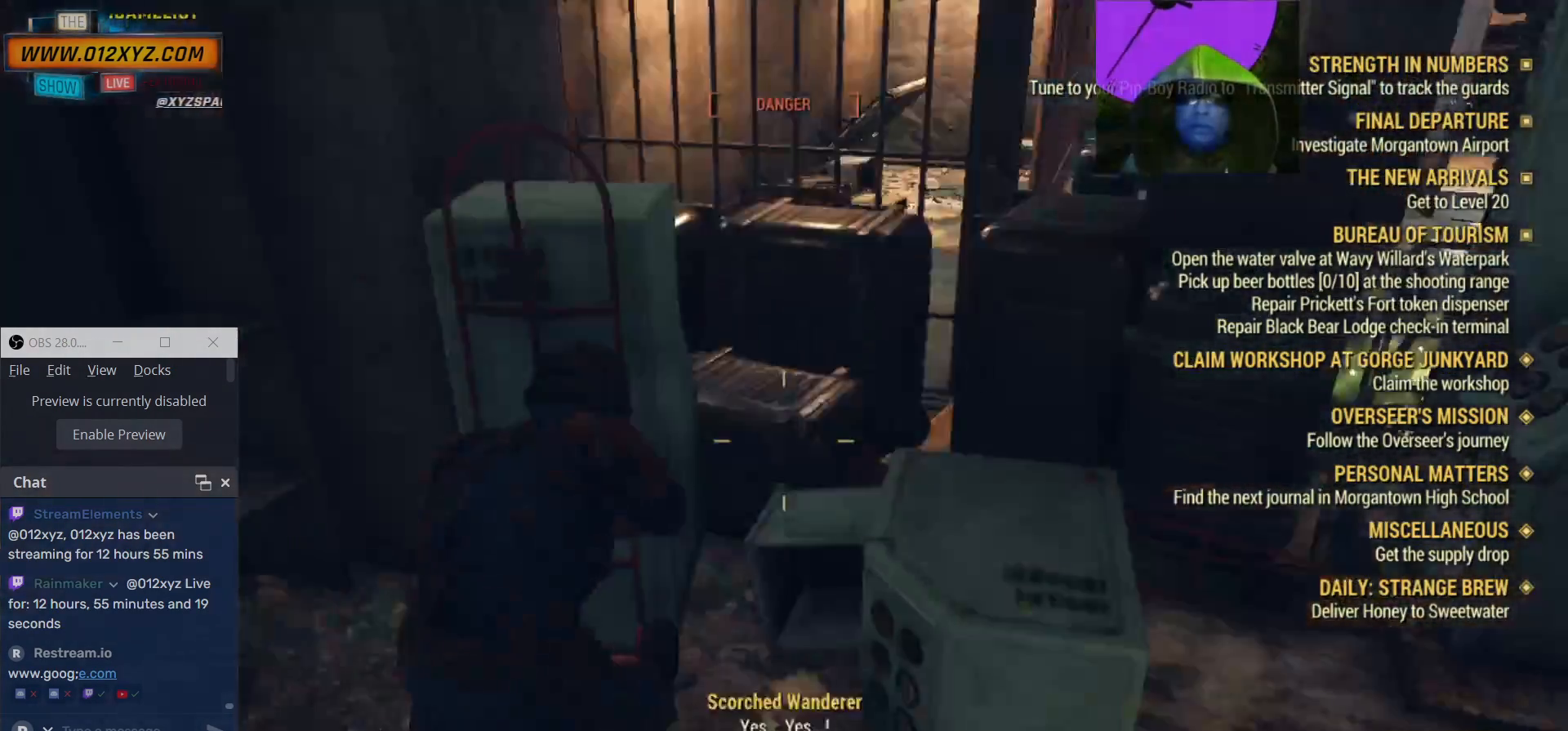
{"keys": ["a"], "mouse": [], "events": [[400, "a", "down"]]}